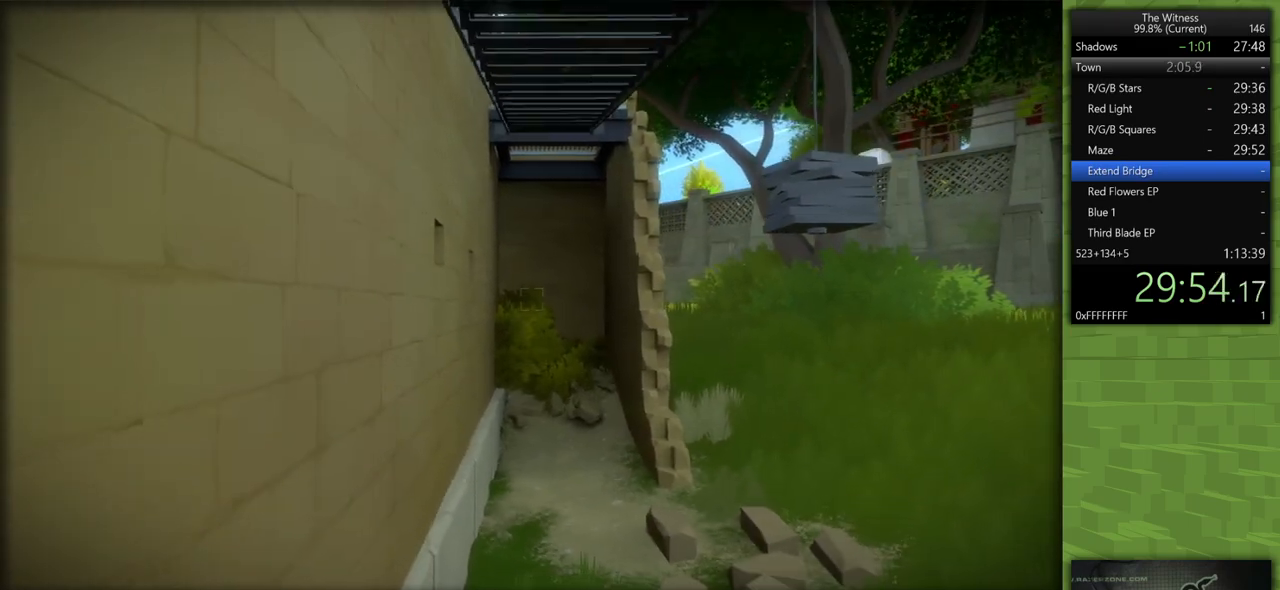
Gameplay with keyboard and mouse; each line is a JSON object with the keys and mouse buttons held at the frame after it. "events" lists presses ("down") and releases ("up") of "a", "d", "h", "i", "j", "k", "s", "shift", "space", "u", "w", "mouse_left" and "mouse_right" between this image and that frame as [ms after this image, input, new state], when the widget could be followed in between. "mouse_left", "mouse_right" = the "left", "right" buttons of the "mouse" list. No other keys are recorded. Mouse movement is not recorded.
{"keys": ["a", "w"], "mouse": [], "events": [[50, "d", "down"], [133, "d", "up"], [283, "w", "down"], [367, "a", "down"]]}
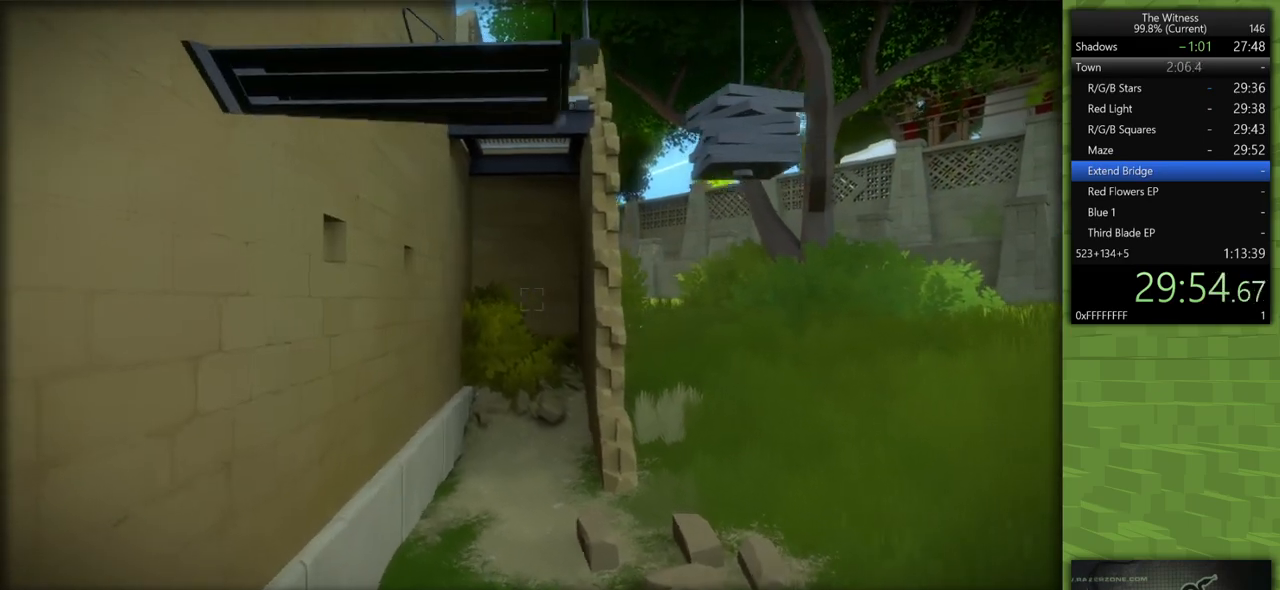
{"keys": [], "mouse": [], "events": [[100, "a", "up"], [150, "w", "up"]]}
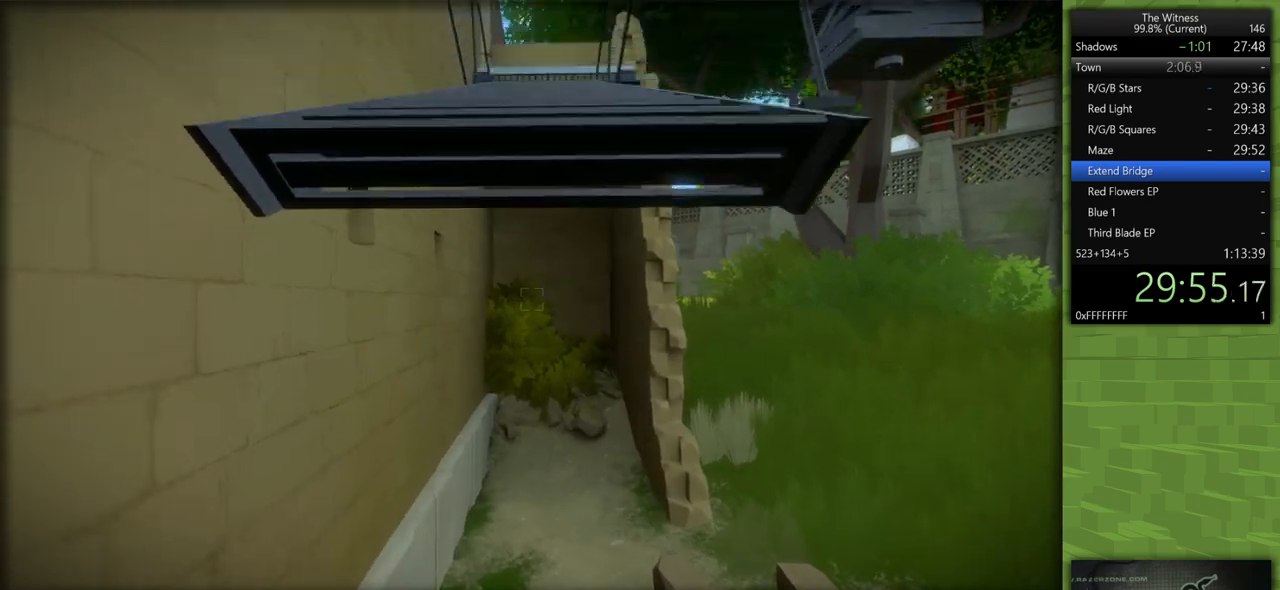
{"keys": ["shift", "w"], "mouse": [], "events": [[317, "shift", "down"], [317, "w", "down"]]}
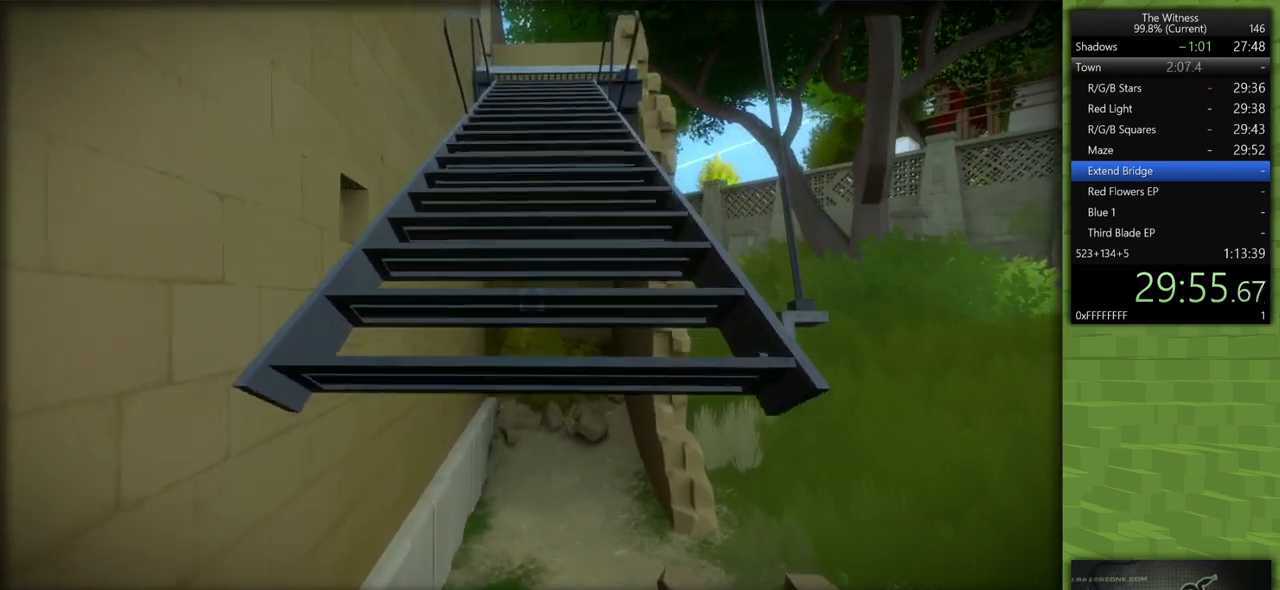
{"keys": ["shift", "w"], "mouse": [], "events": []}
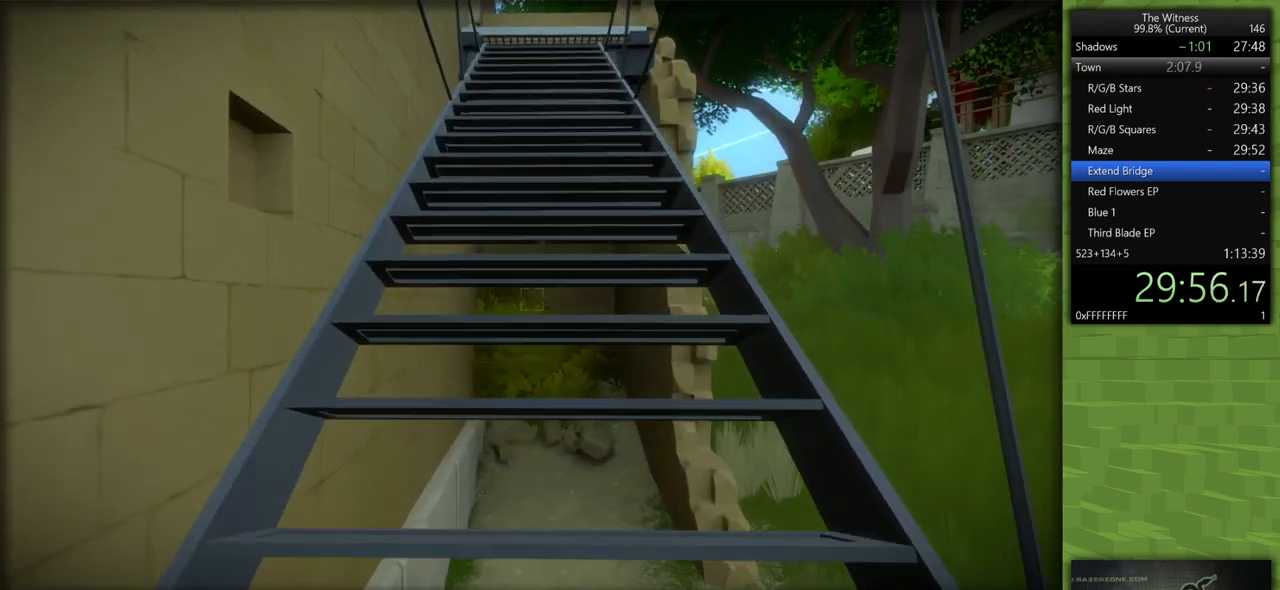
{"keys": ["shift", "w"], "mouse": [], "events": []}
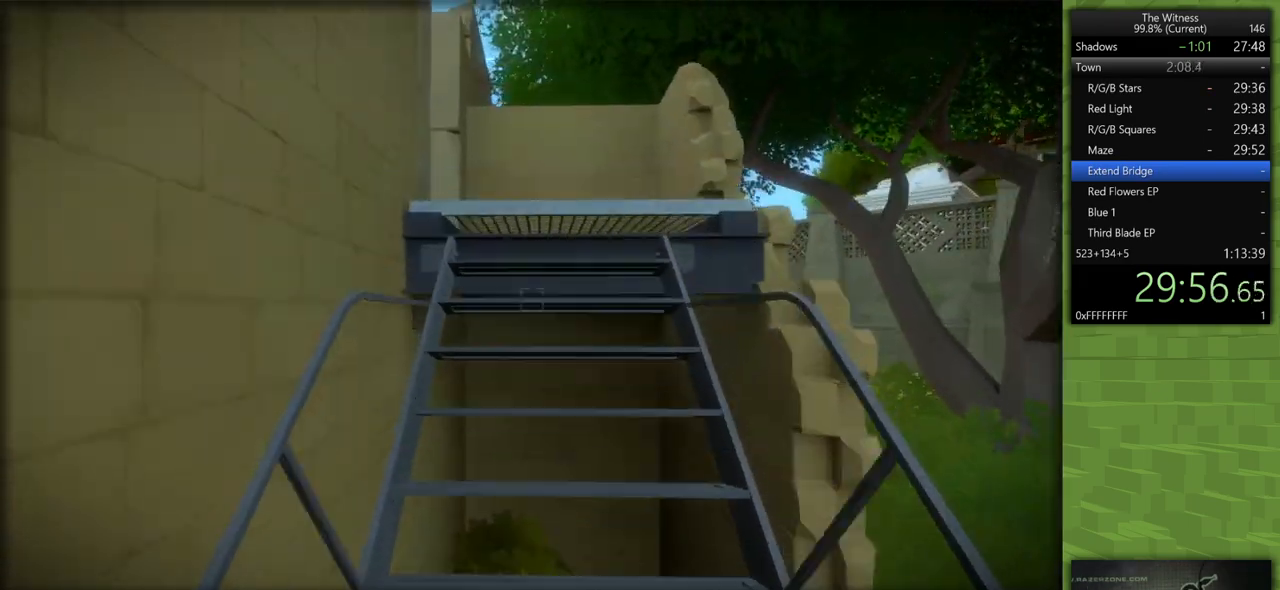
{"keys": ["d", "shift", "w"], "mouse": [], "events": [[167, "d", "down"]]}
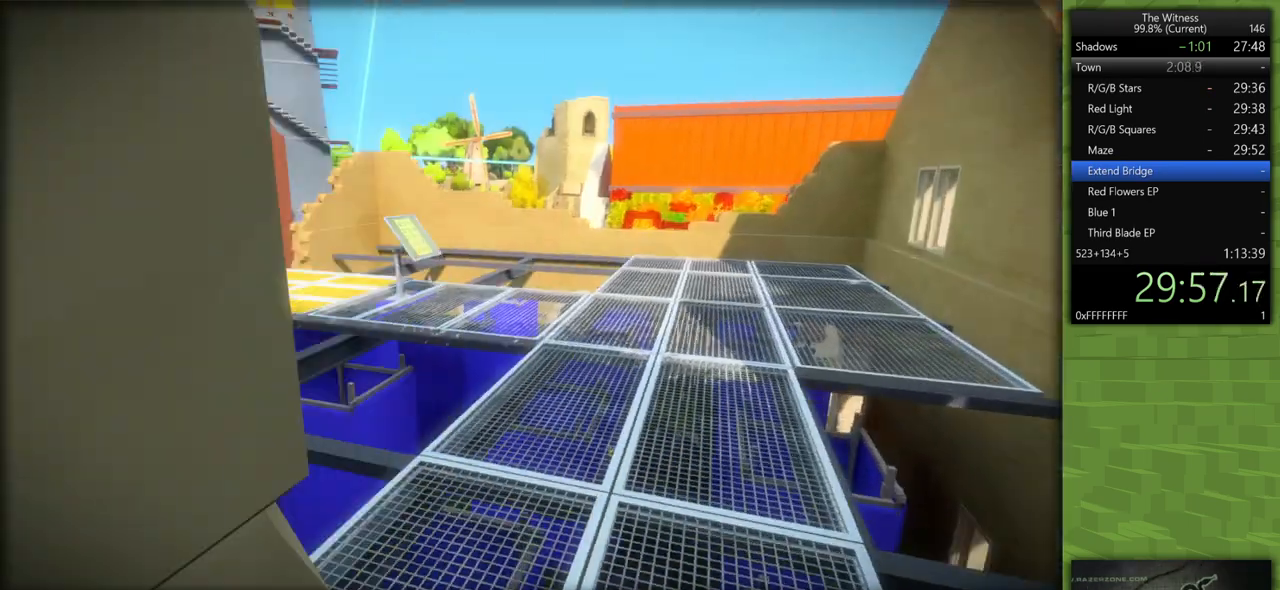
{"keys": ["d", "shift", "w"], "mouse": [], "events": []}
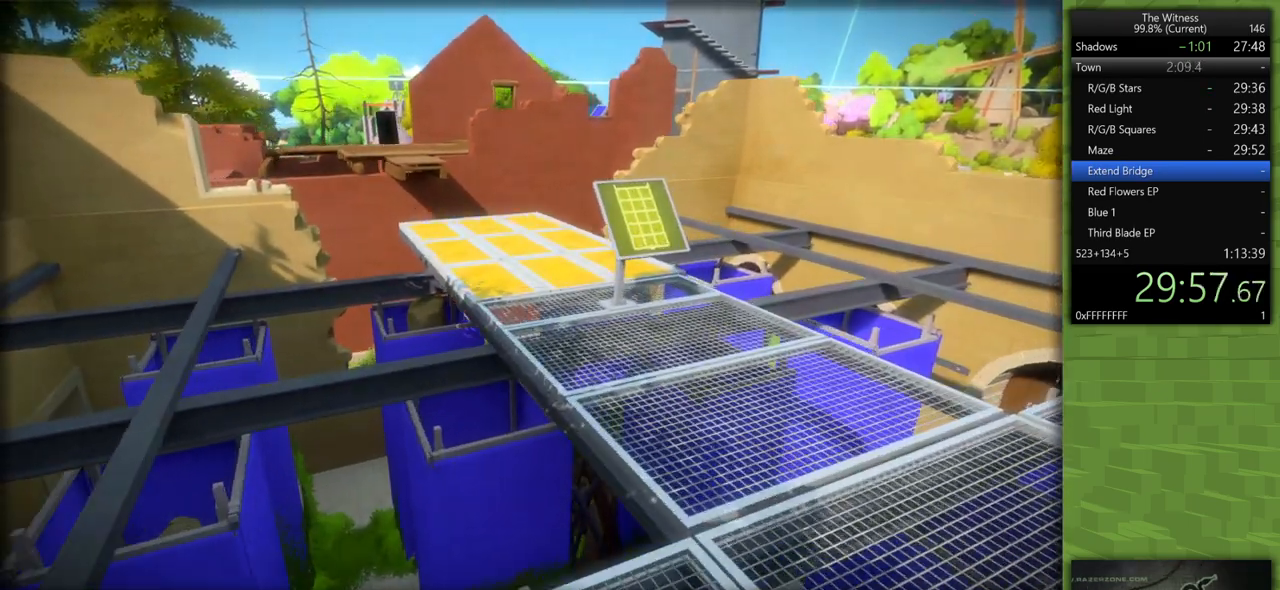
{"keys": [], "mouse": [], "events": [[67, "mouse_left", "down"], [150, "shift", "up"], [200, "d", "up"], [200, "mouse_left", "up"], [200, "w", "up"]]}
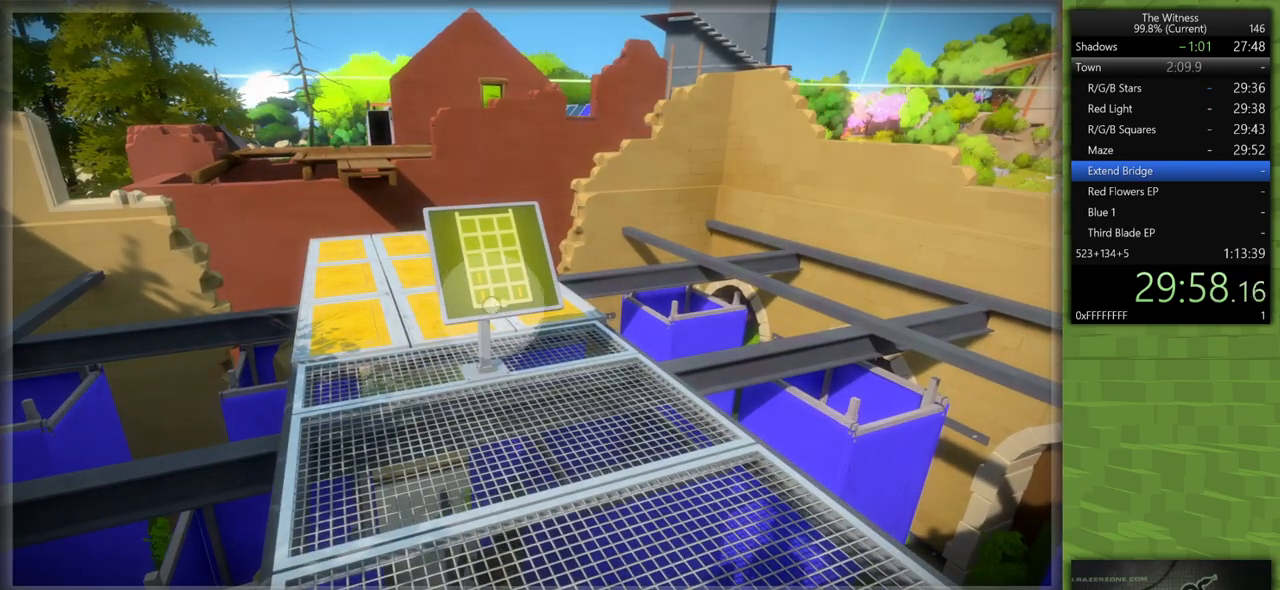
{"keys": [], "mouse": [], "events": [[33, "mouse_left", "down"], [117, "mouse_left", "up"]]}
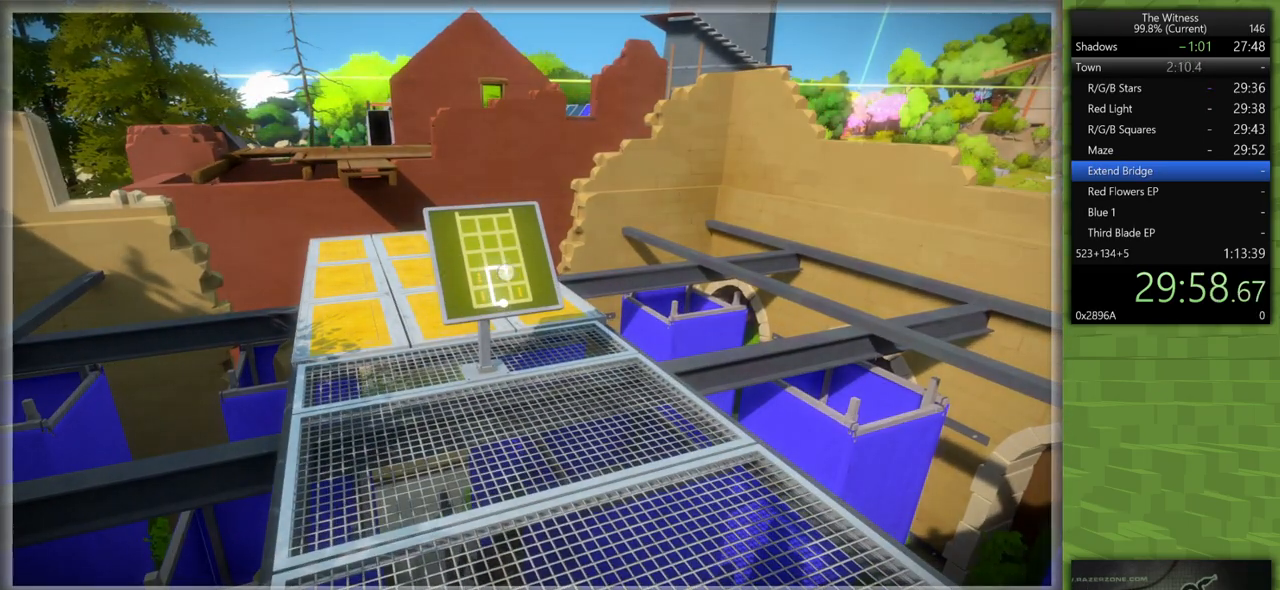
{"keys": [], "mouse": [], "events": []}
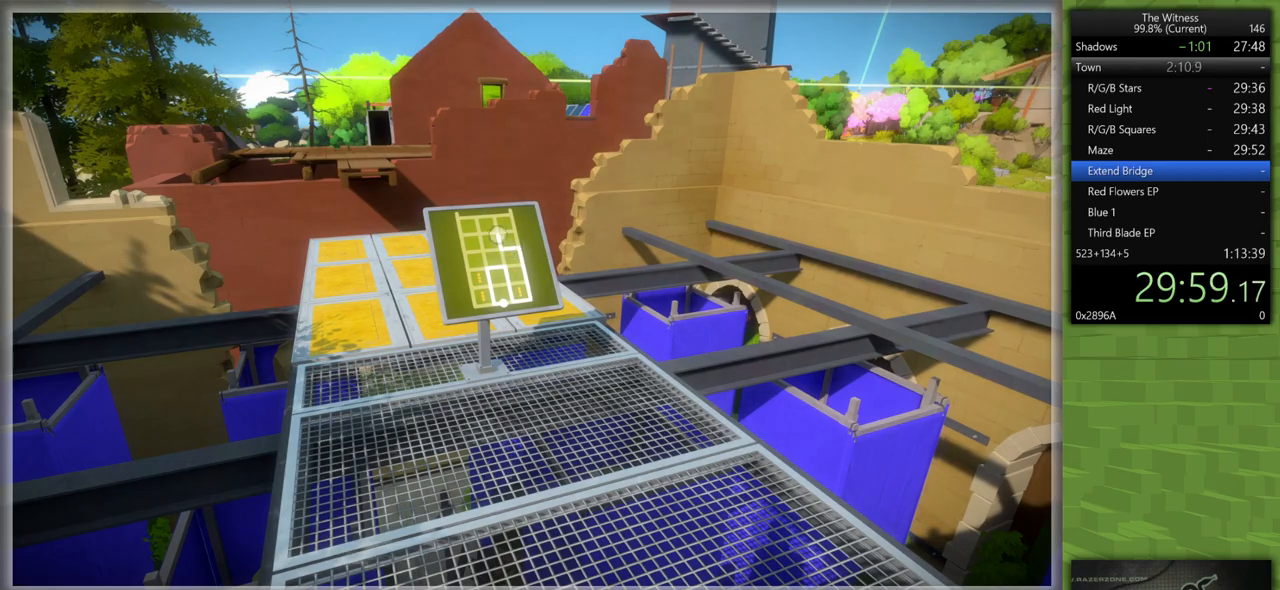
{"keys": ["d", "shift", "w"], "mouse": ["left"], "events": [[433, "mouse_left", "down"], [483, "d", "down"], [483, "shift", "down"], [483, "w", "down"]]}
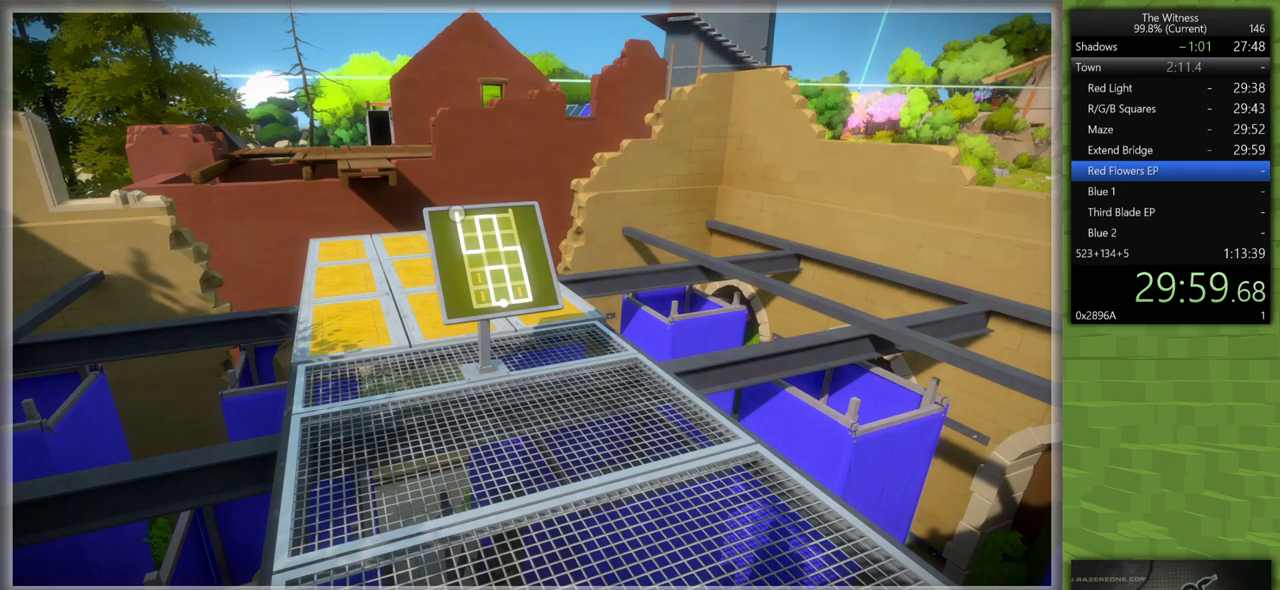
{"keys": ["shift", "w"], "mouse": [], "events": [[33, "mouse_right", "down"], [117, "mouse_left", "up"], [117, "mouse_right", "up"], [267, "d", "up"]]}
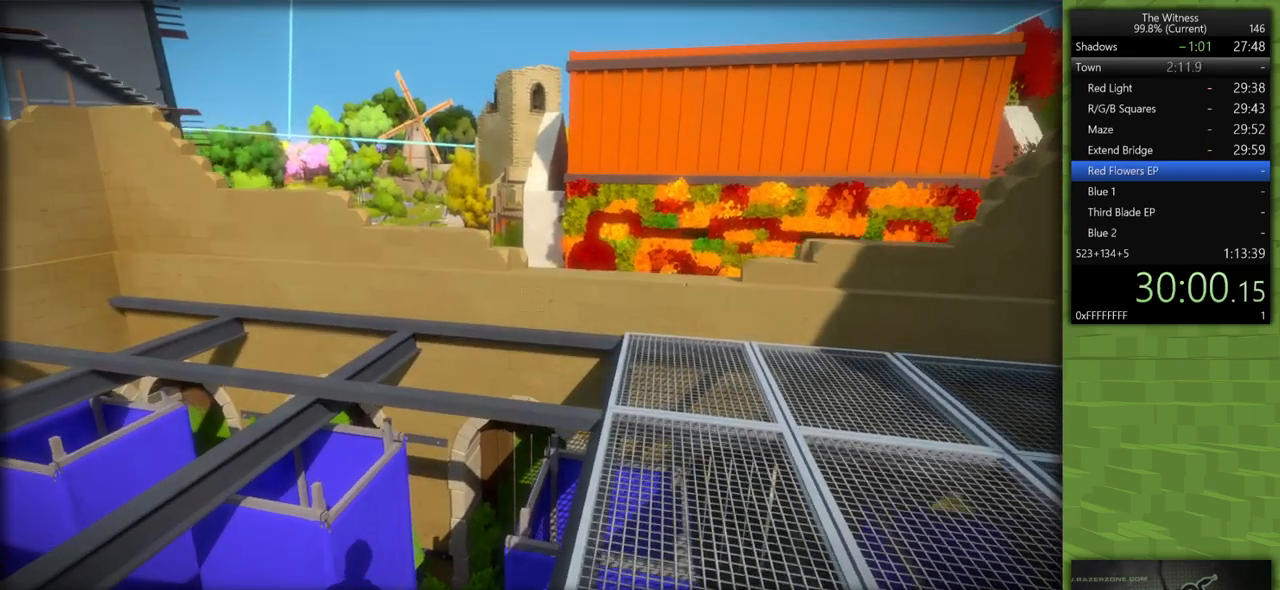
{"keys": ["shift", "space", "w"], "mouse": ["left"], "events": [[367, "space", "down"], [467, "mouse_left", "down"]]}
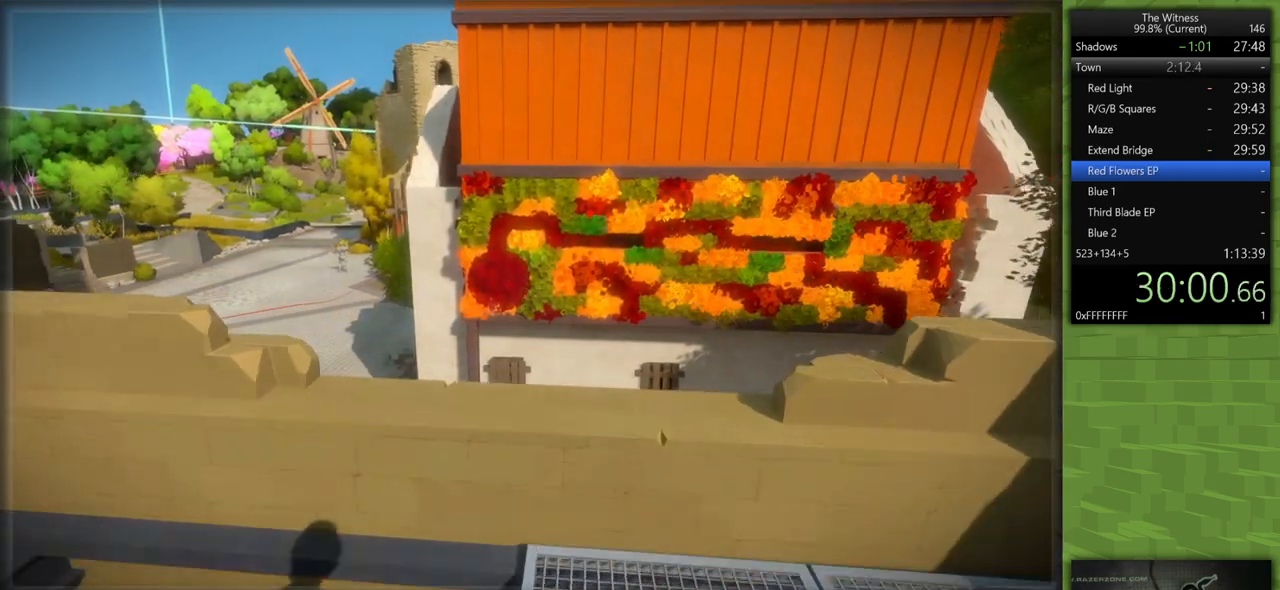
{"keys": ["s", "shift"], "mouse": [], "events": [[17, "space", "up"], [17, "w", "up"], [100, "mouse_left", "up"], [150, "s", "down"], [250, "mouse_left", "down"], [383, "mouse_left", "up"]]}
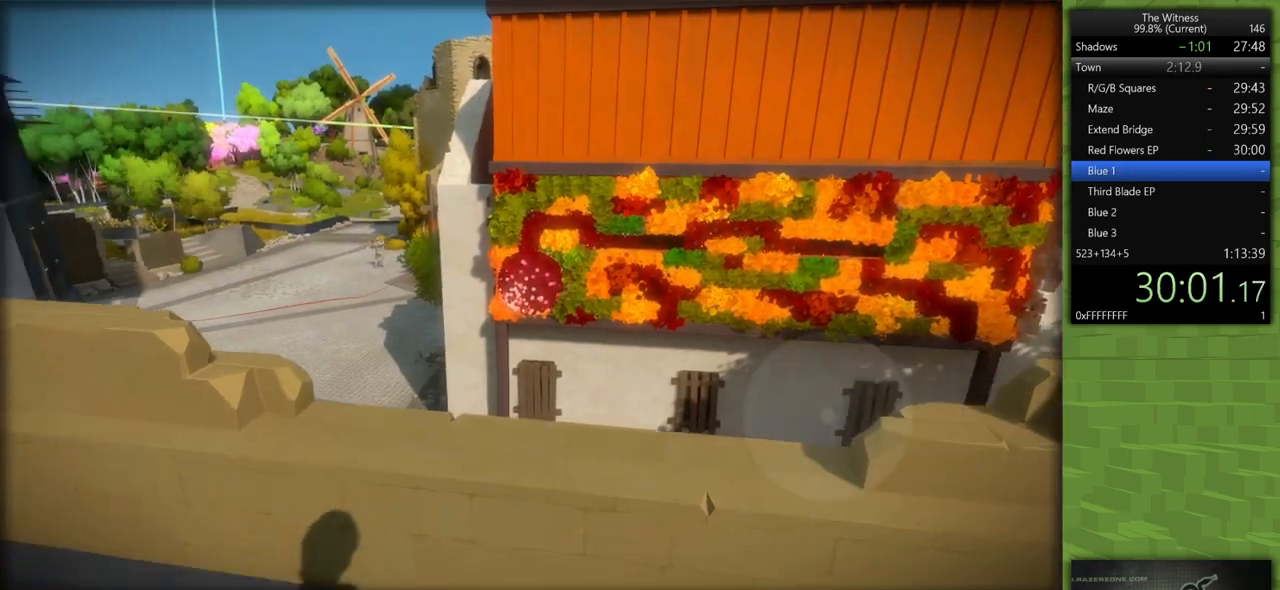
{"keys": ["a", "shift"], "mouse": [], "events": [[83, "a", "down"], [500, "s", "up"]]}
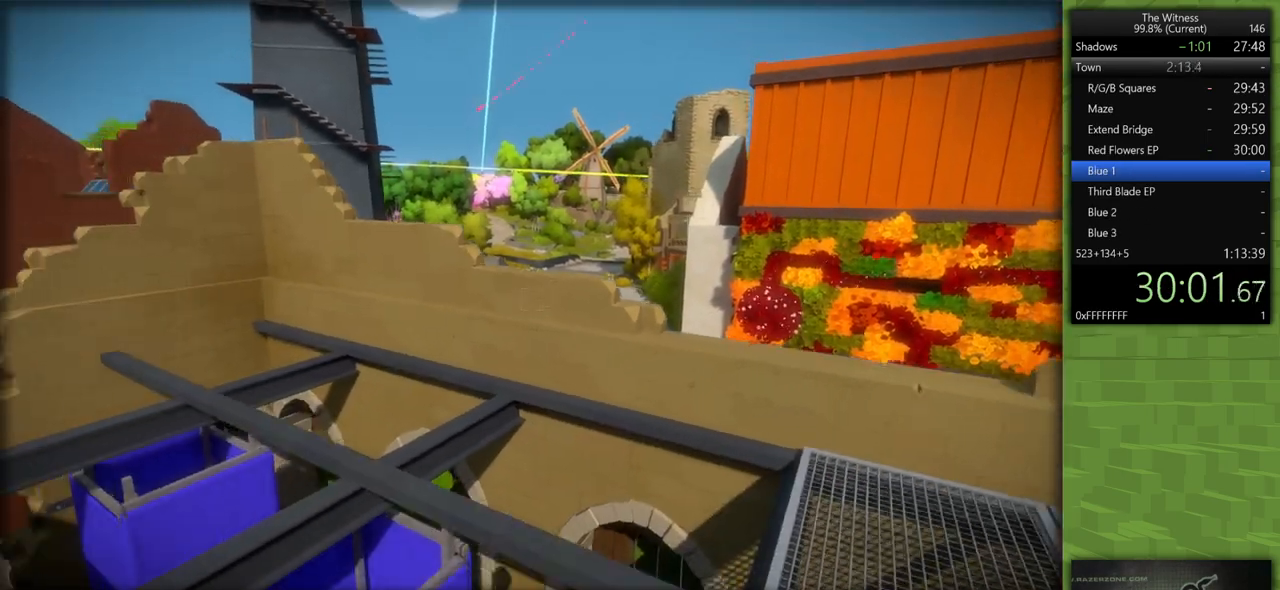
{"keys": ["a", "shift", "w"], "mouse": [], "events": [[133, "w", "down"]]}
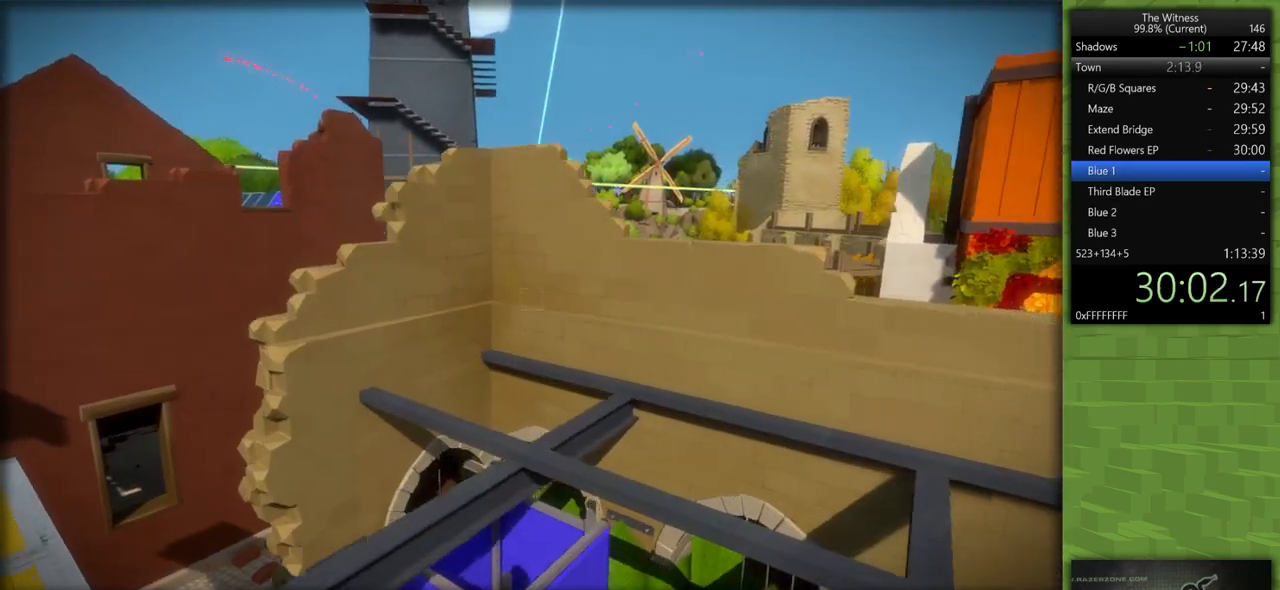
{"keys": ["a"], "mouse": [], "events": [[17, "a", "up"], [17, "mouse_left", "down"], [17, "shift", "up"], [17, "w", "up"], [100, "mouse_left", "up"], [433, "a", "down"]]}
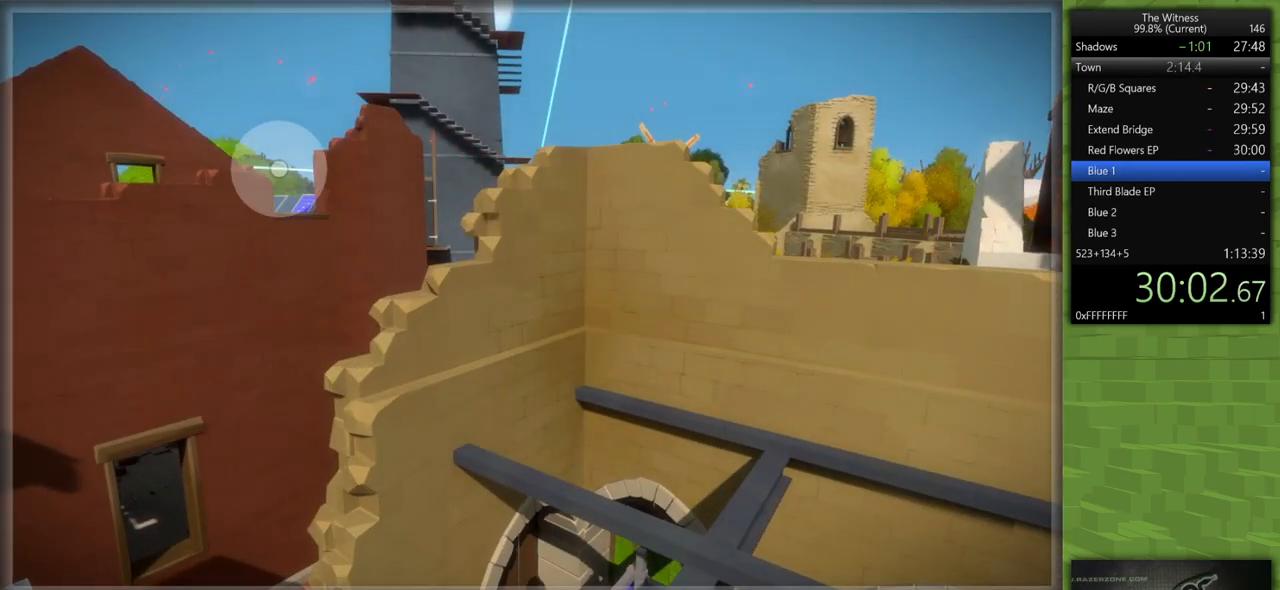
{"keys": [], "mouse": [], "events": [[33, "mouse_right", "down"], [117, "mouse_right", "up"], [217, "mouse_left", "down"], [317, "a", "up"], [350, "mouse_left", "up"]]}
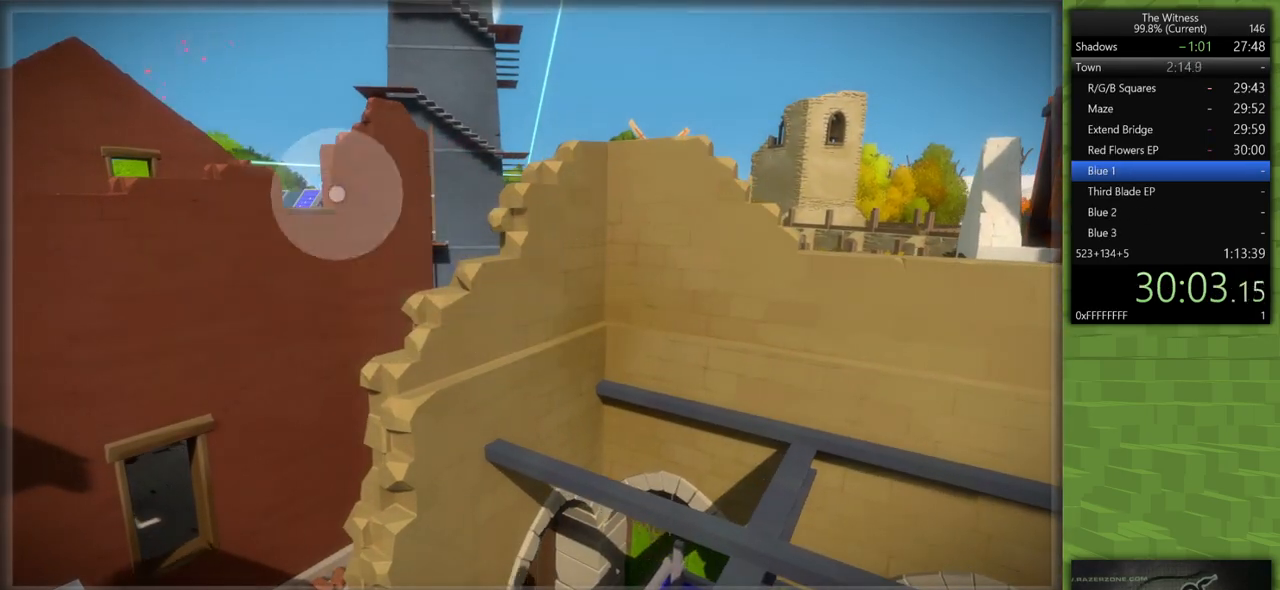
{"keys": [], "mouse": [], "events": [[283, "mouse_left", "down"], [367, "mouse_left", "up"]]}
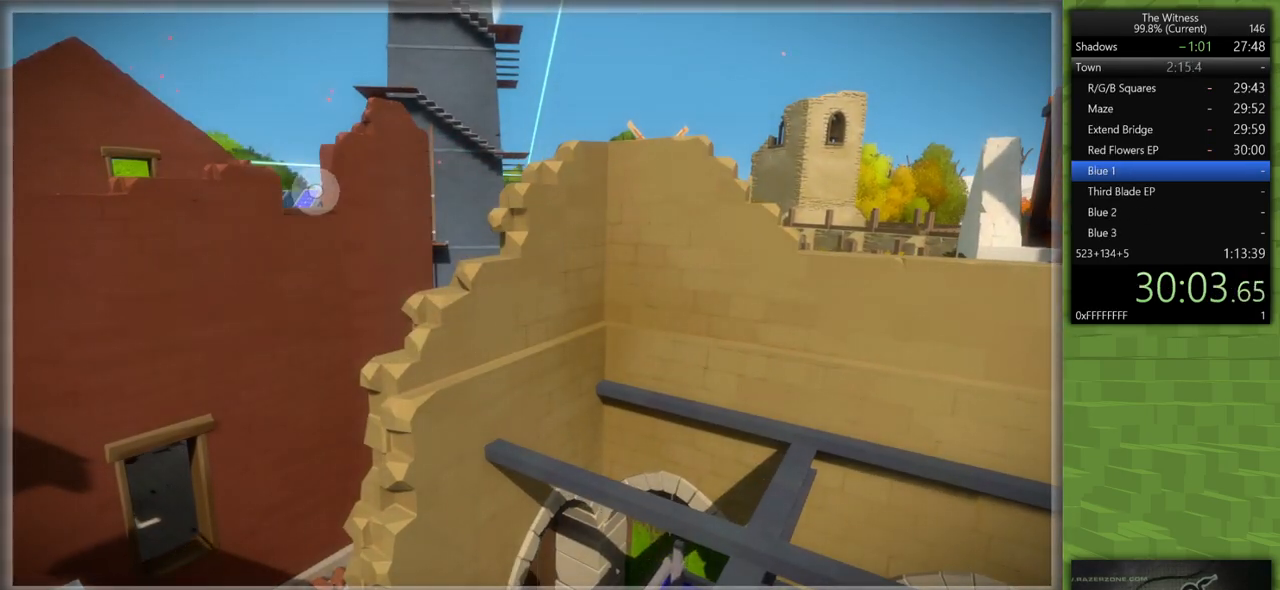
{"keys": [], "mouse": [], "events": [[150, "mouse_left", "down"], [250, "mouse_left", "up"]]}
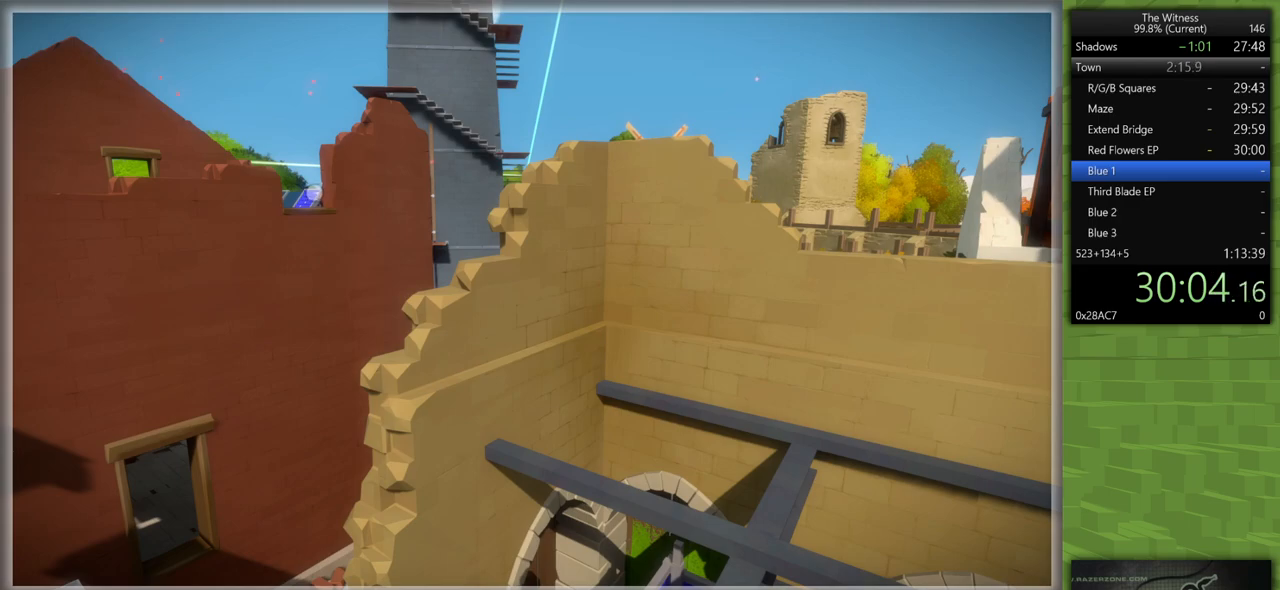
{"keys": [], "mouse": [], "events": []}
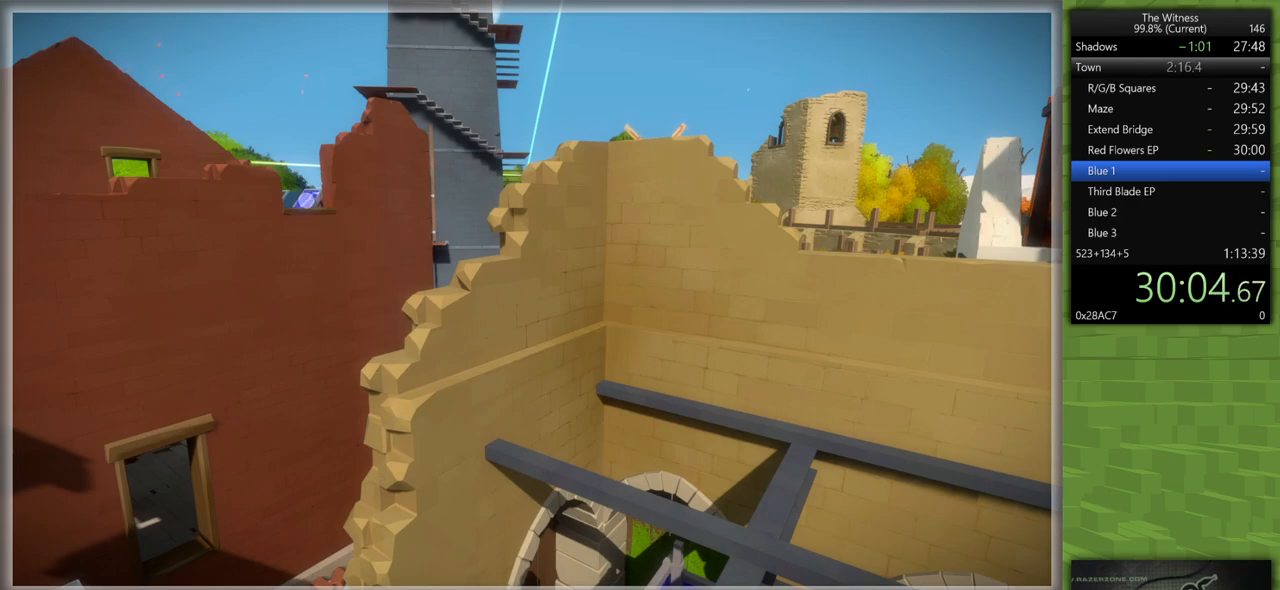
{"keys": ["d", "shift"], "mouse": ["left", "right"], "events": [[333, "mouse_left", "down"], [367, "d", "down"], [367, "mouse_right", "down"], [367, "shift", "down"]]}
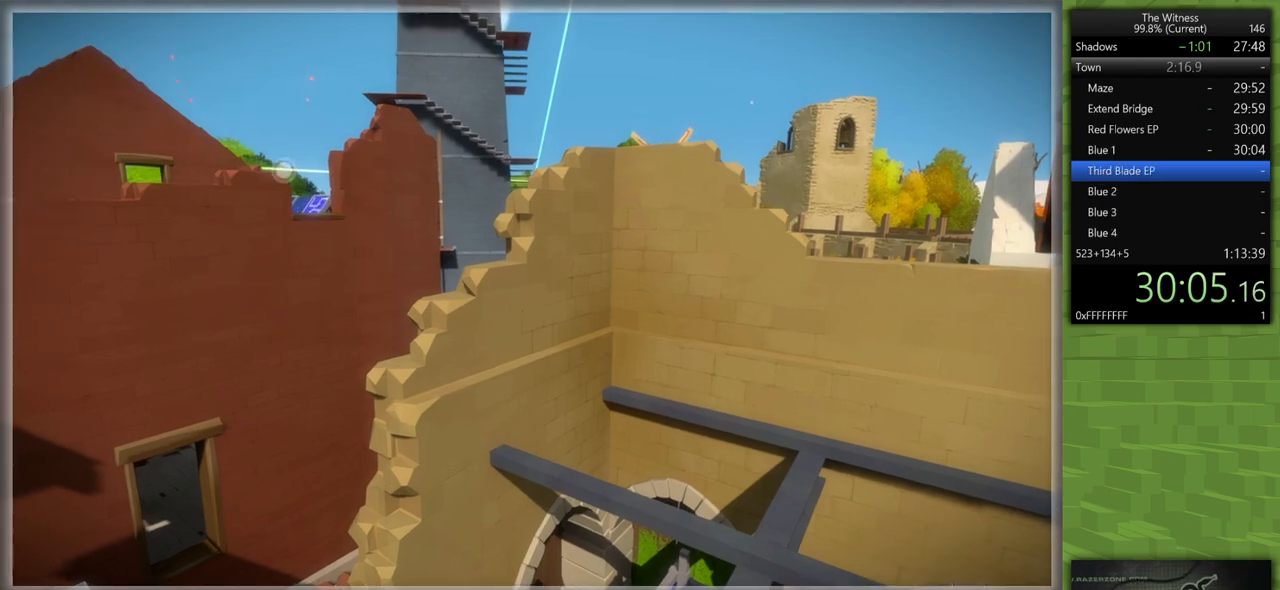
{"keys": ["d", "shift"], "mouse": [], "events": [[17, "mouse_right", "up"], [67, "mouse_left", "up"]]}
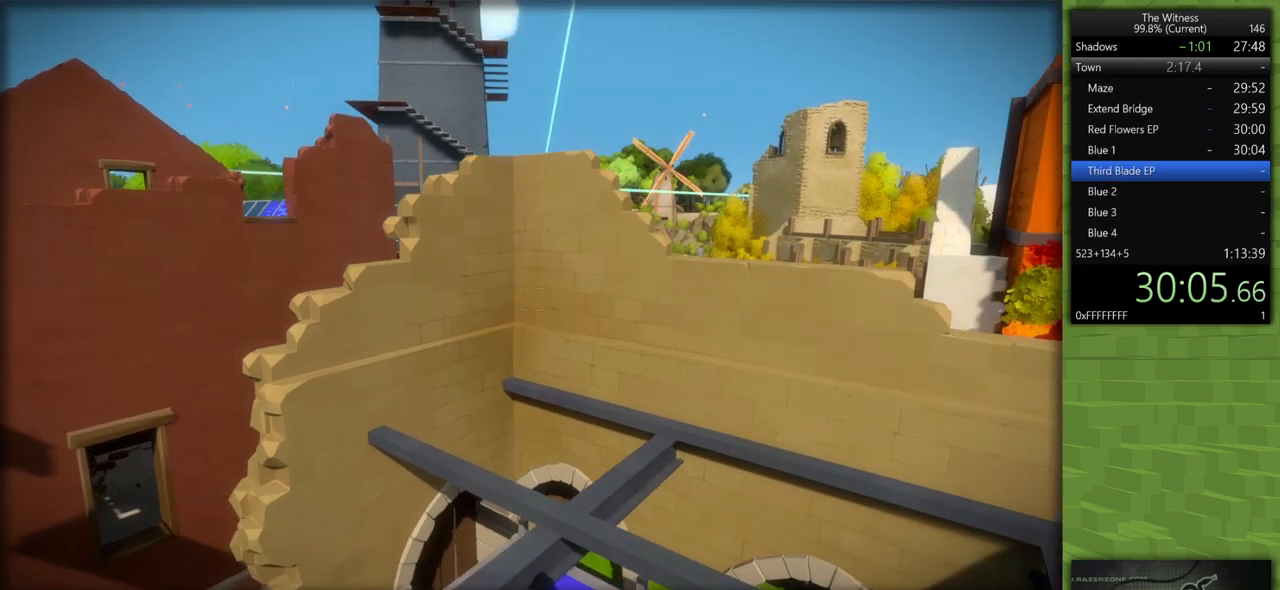
{"keys": [], "mouse": [], "events": [[267, "mouse_left", "down"], [317, "d", "up"], [317, "shift", "up"], [350, "mouse_left", "up"]]}
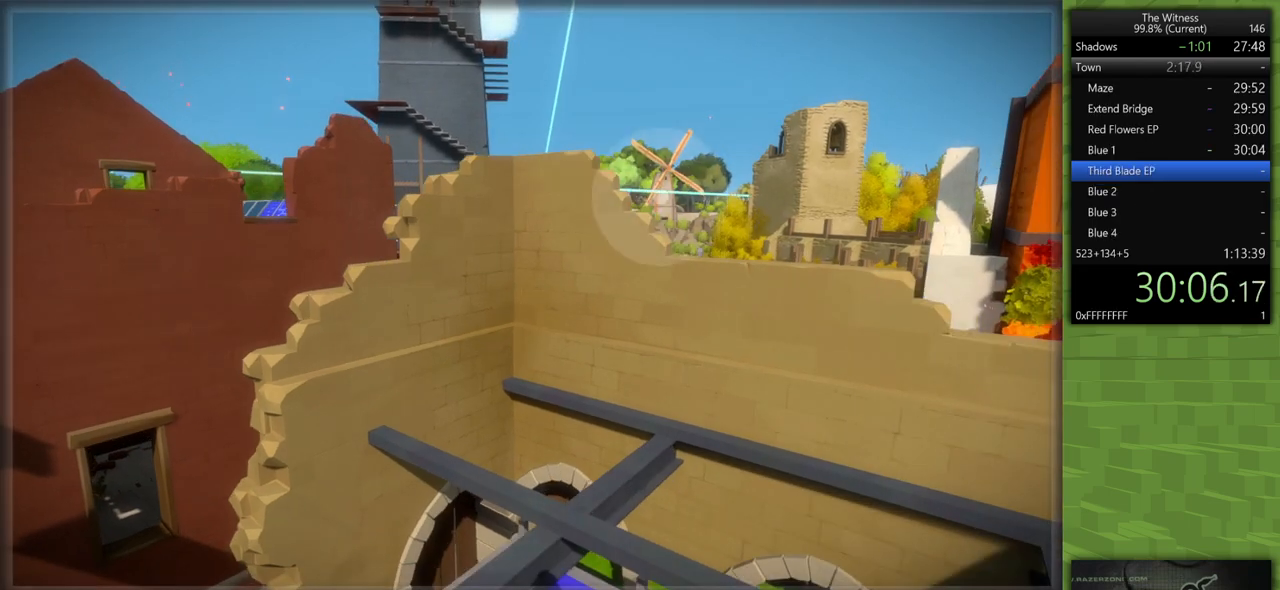
{"keys": [], "mouse": [], "events": [[333, "mouse_left", "down"], [467, "mouse_left", "up"]]}